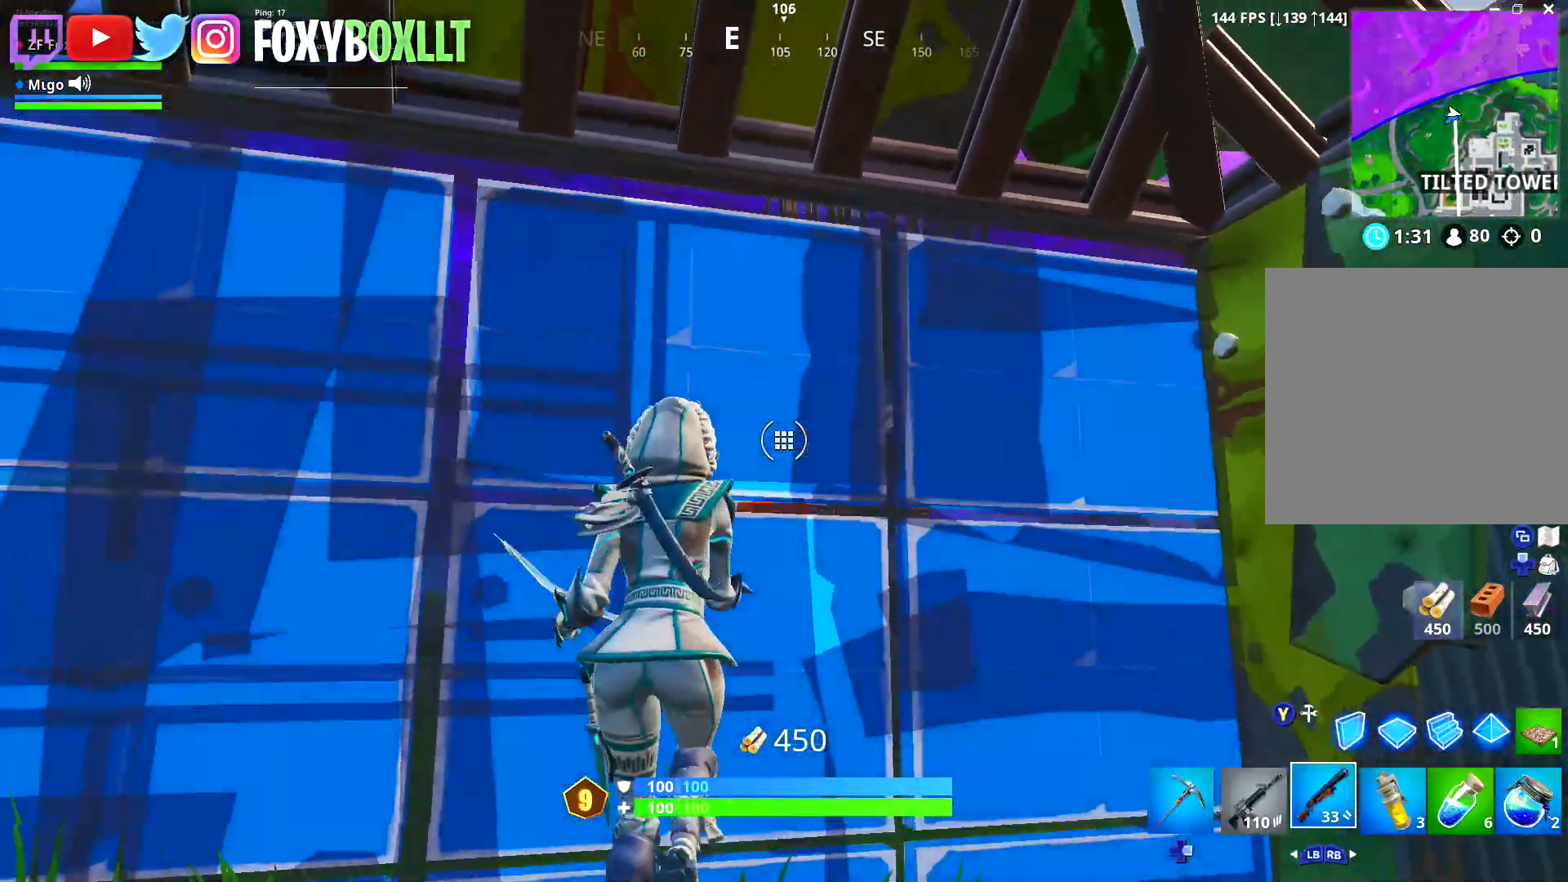
Gameplay with a controller (Xbox layout); each line is a JSON object with the inputs held at the frame after it. "events" lists button and stick changes between this image and that frame as [ms after this image, input, new state], when the widget could be followed in between.
{"buttons": [], "left_stick": "center", "right_stick": "center", "events": [[100, "left_stick", "up-right"], [100, "right_stick", "up"], [200, "right_stick", "center"], [367, "left_stick", "center"], [383, "right_stick", "up"], [483, "right_stick", "center"]]}
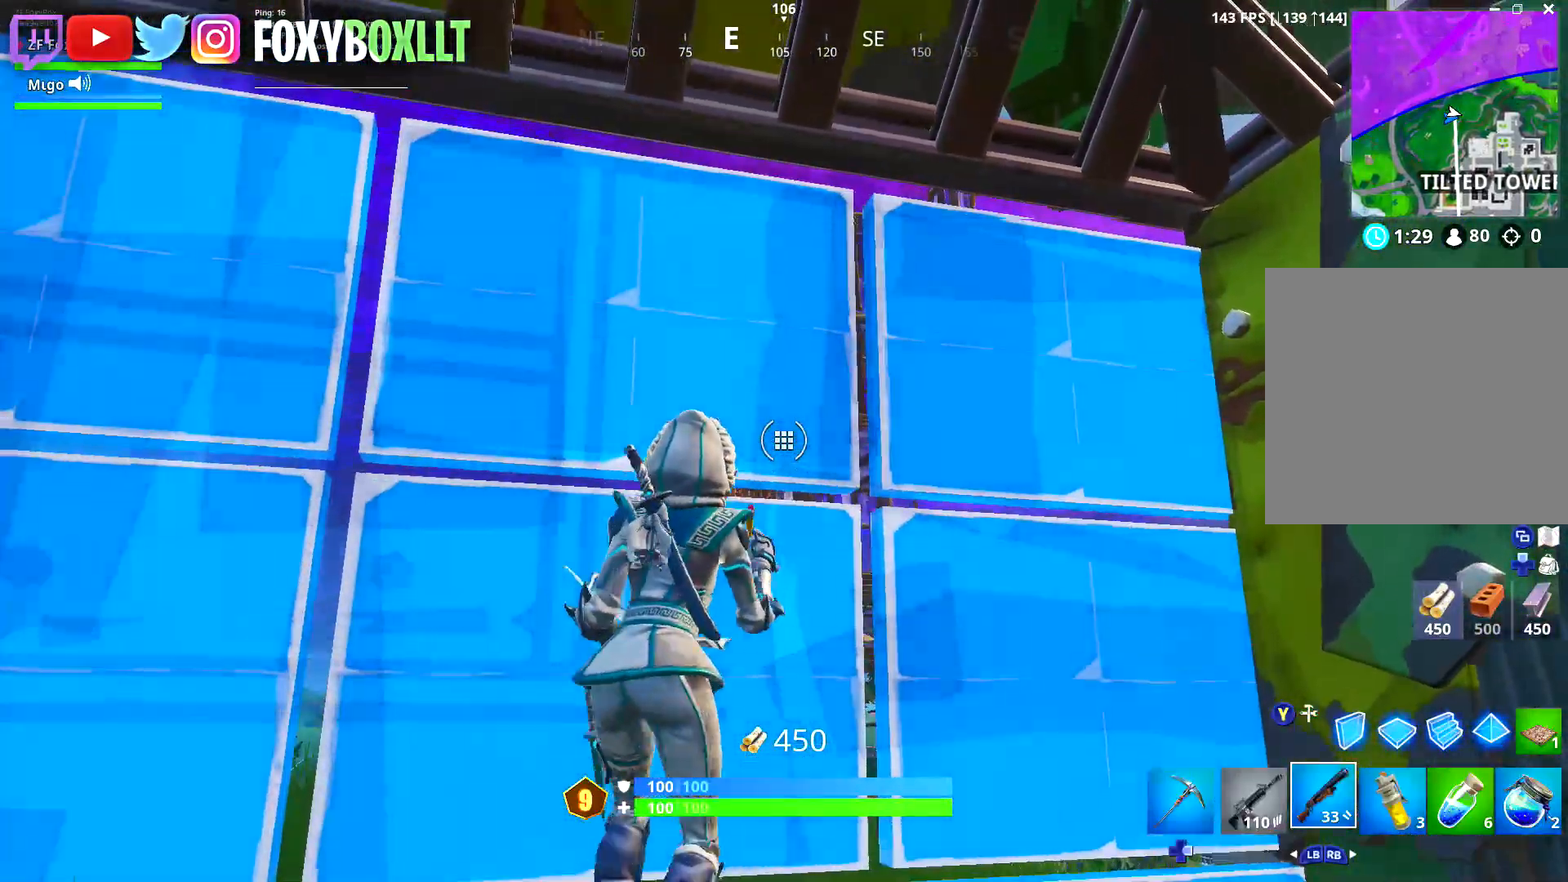
{"buttons": [], "left_stick": "center", "right_stick": "down", "events": [[50, "left_stick", "right"], [200, "right_stick", "down"], [300, "left_stick", "down-left"], [317, "right_stick", "center"], [501, "left_stick", "center"], [501, "right_stick", "down"]]}
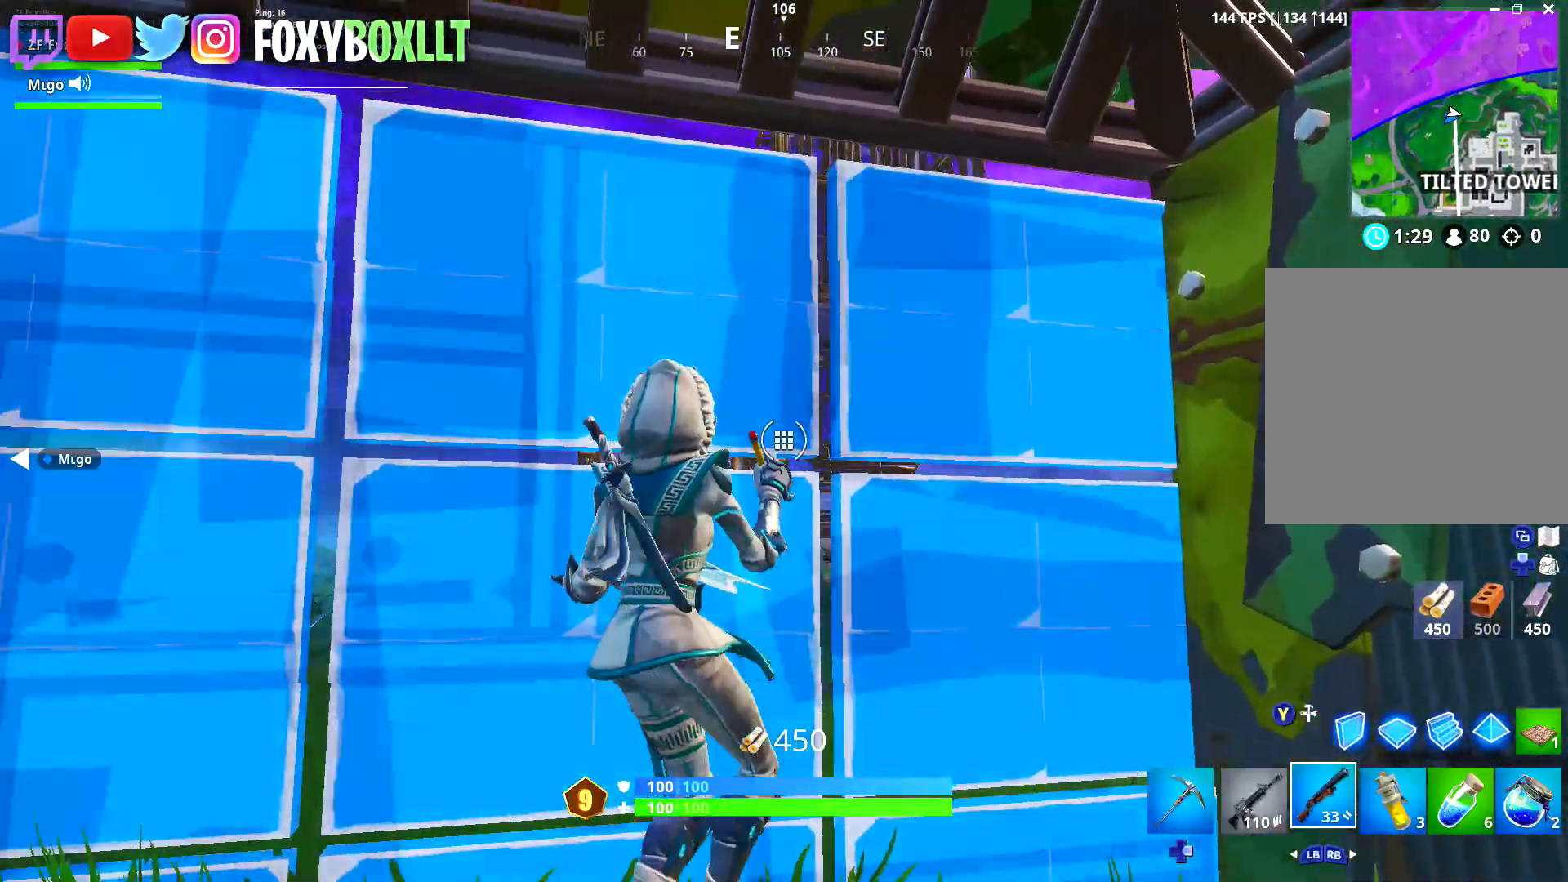
{"buttons": [], "left_stick": "down-left", "right_stick": "center", "events": [[116, "right_stick", "center"], [267, "right_stick", "down"], [333, "left_stick", "down"], [367, "right_stick", "center"], [400, "left_stick", "down-left"]]}
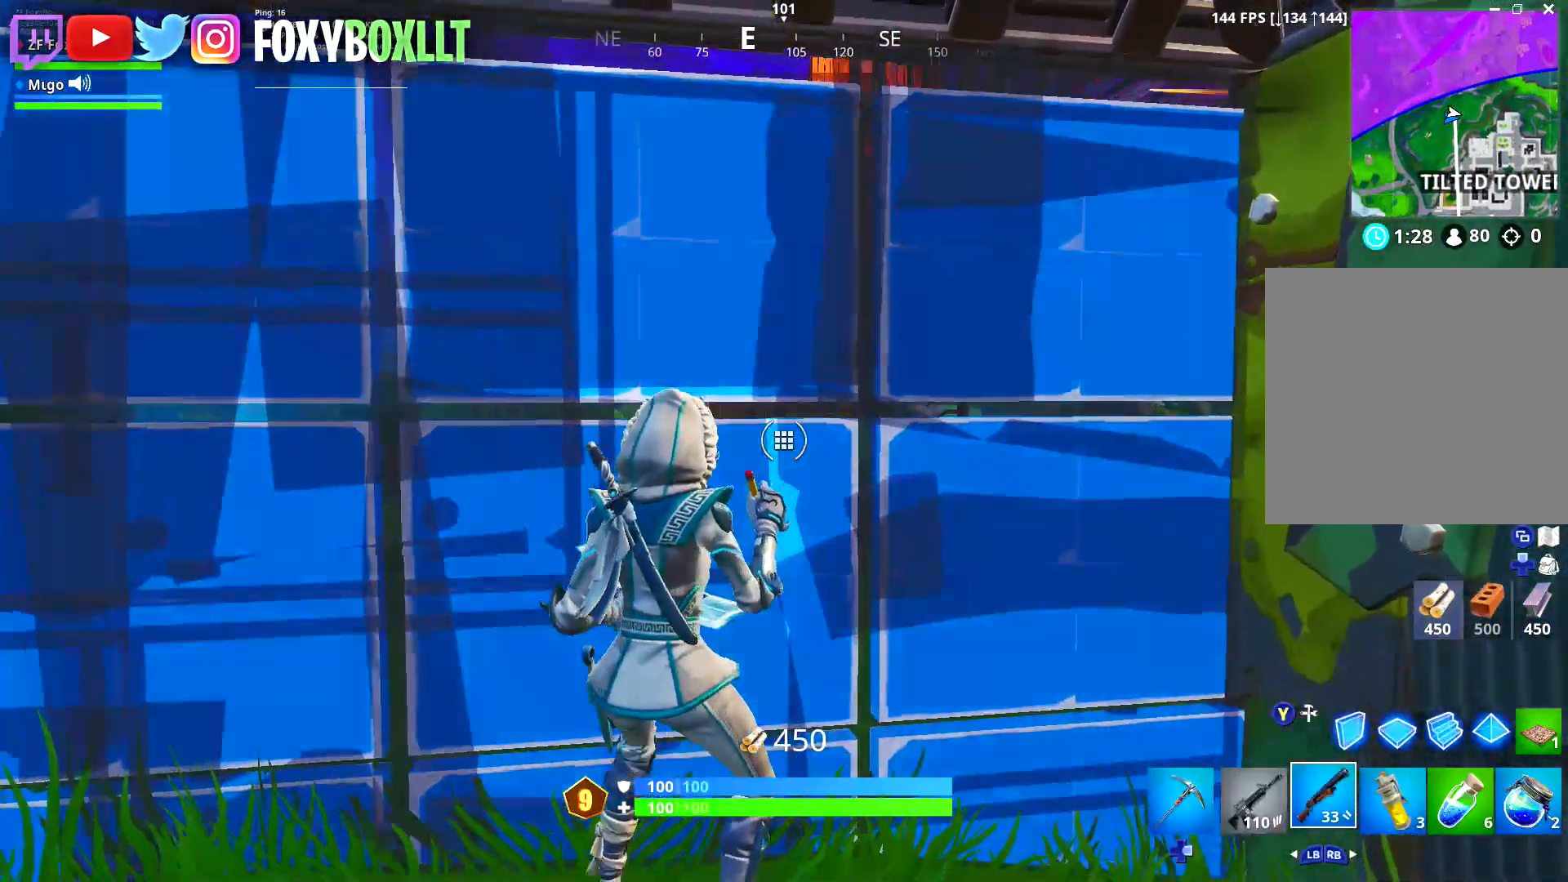
{"buttons": [], "left_stick": "up-left", "right_stick": "up-right", "events": [[151, "left_stick", "center"], [201, "right_stick", "up-right"], [301, "right_stick", "center"], [434, "left_stick", "up-left"], [484, "right_stick", "up-right"]]}
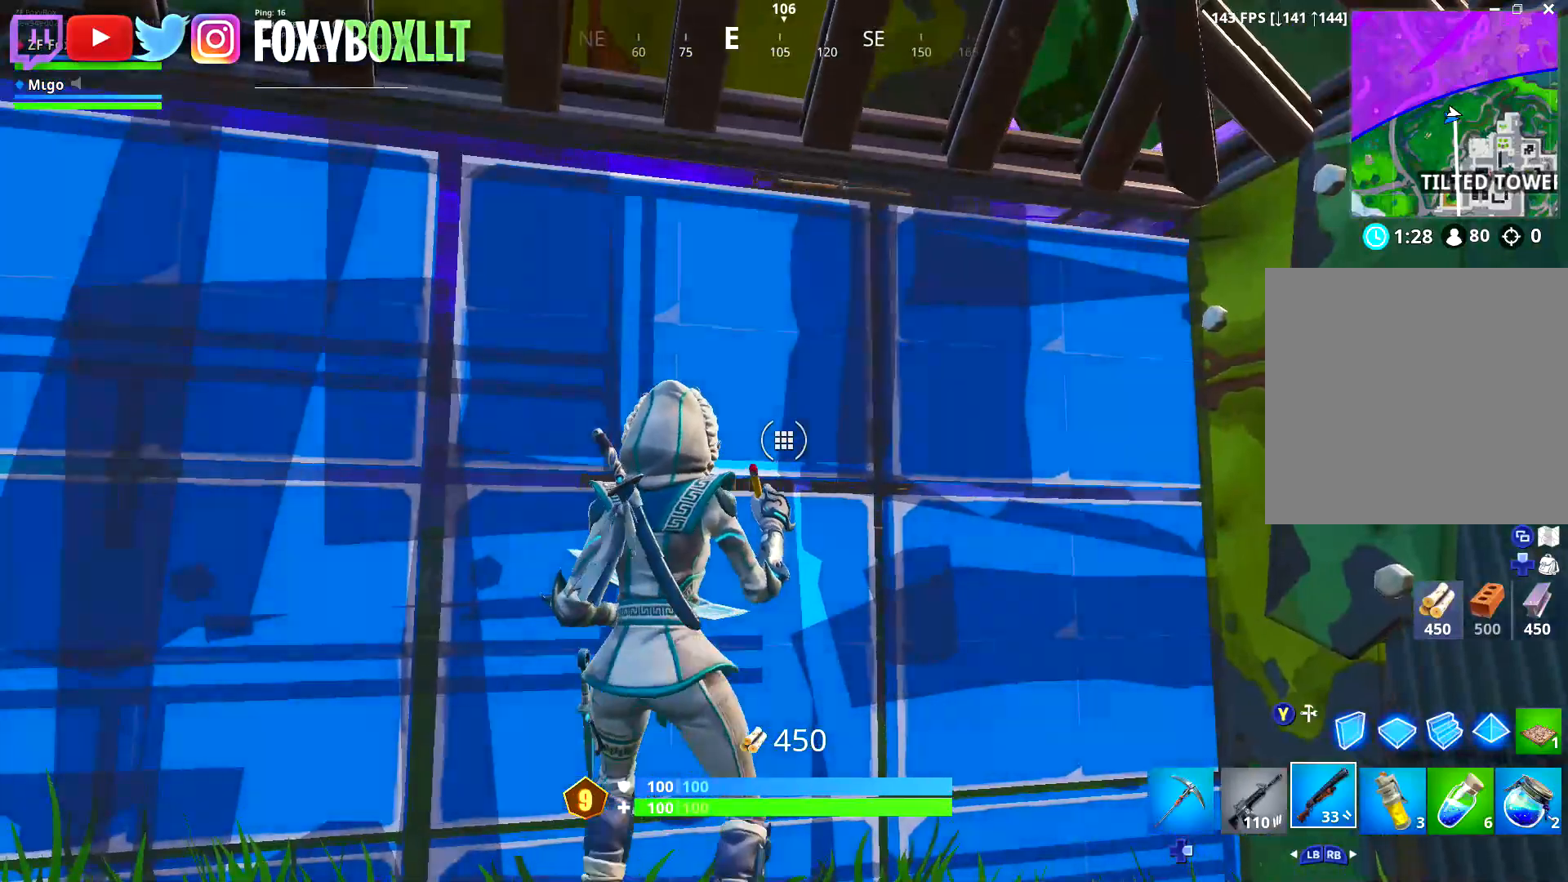
{"buttons": [], "left_stick": "down", "right_stick": "center", "events": [[83, "right_stick", "center"], [100, "left_stick", "up"], [217, "left_stick", "center"], [384, "left_stick", "down-left"], [467, "left_stick", "down"]]}
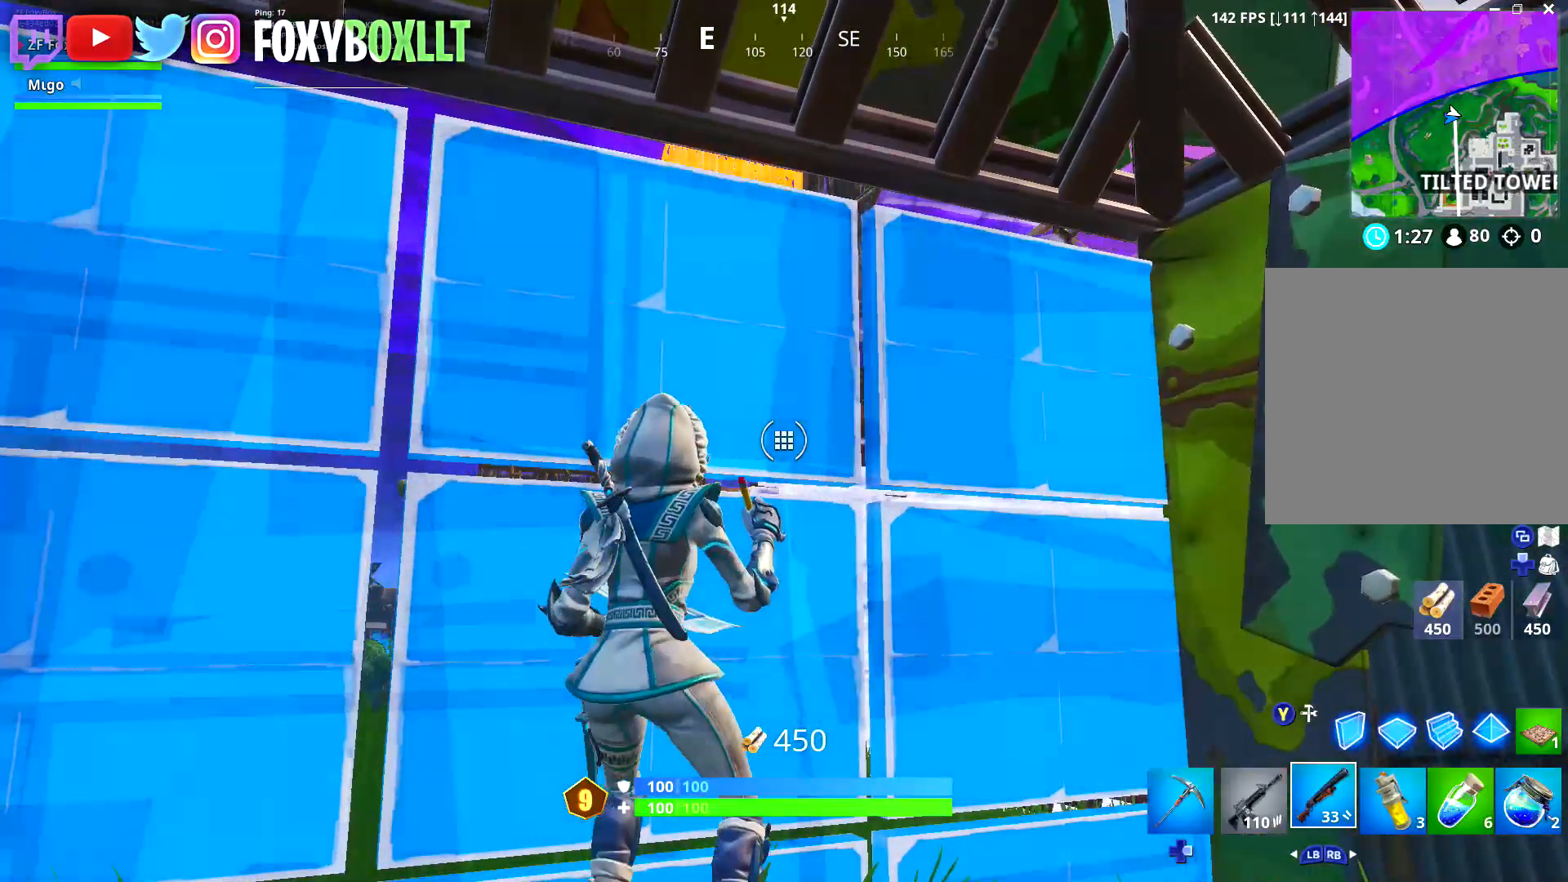
{"buttons": [], "left_stick": "down", "right_stick": "center", "events": [[17, "right_stick", "down-right"], [134, "right_stick", "center"], [151, "left_stick", "down-left"], [301, "right_stick", "down"], [351, "left_stick", "down-right"], [418, "right_stick", "center"], [501, "left_stick", "down"]]}
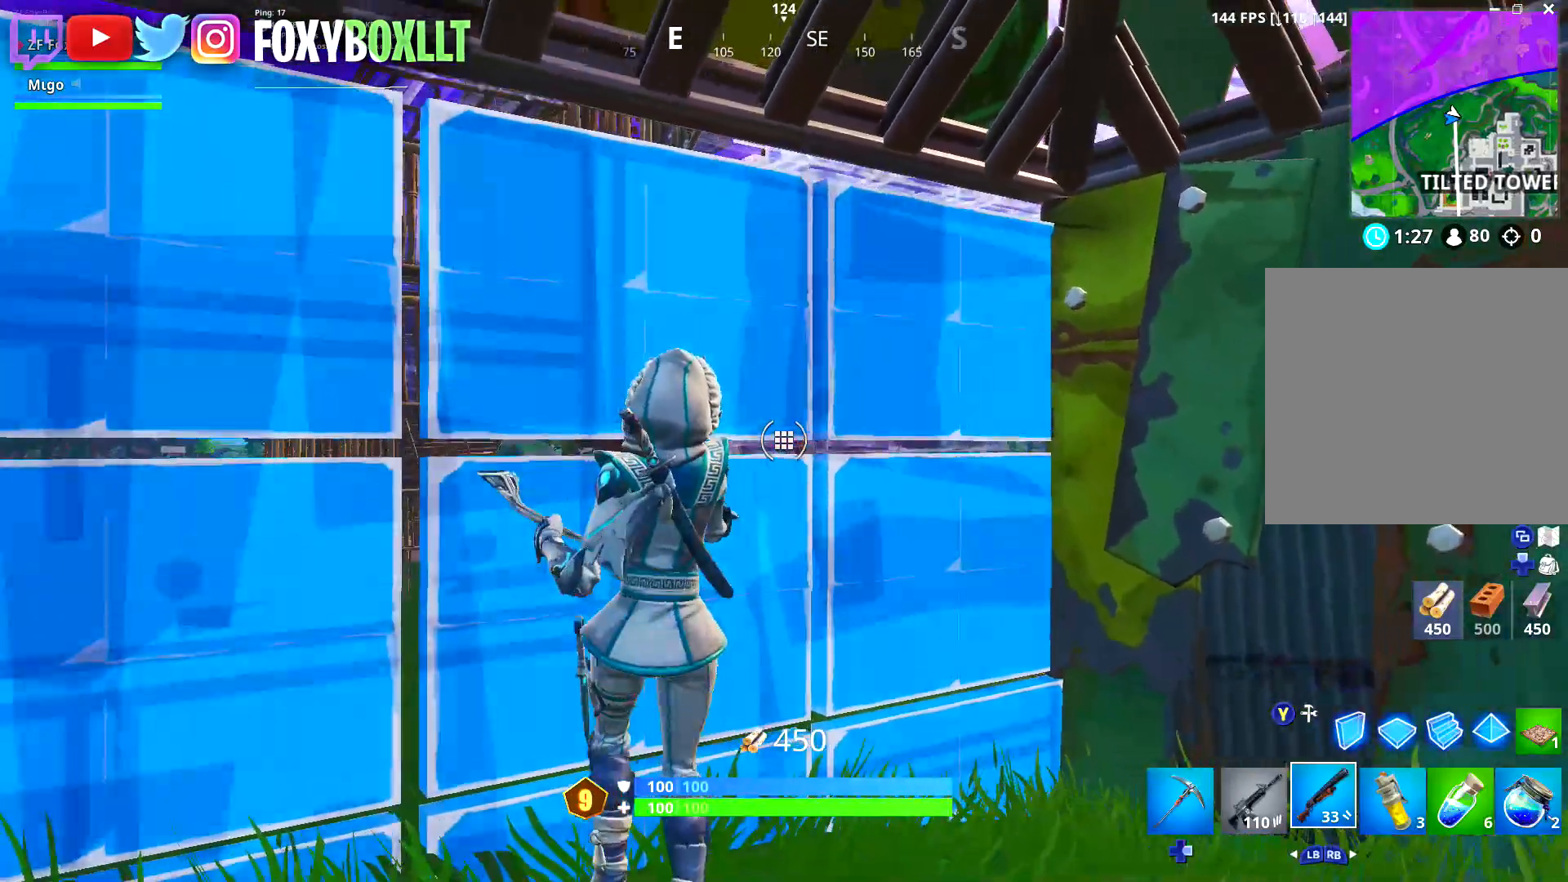
{"buttons": [], "left_stick": "down", "right_stick": "center", "events": [[50, "B", "down"], [50, "left_stick", "down-left"], [100, "right_stick", "down-left"], [133, "B", "up"], [200, "right_stick", "center"], [217, "left_stick", "down"], [300, "Y", "down"], [400, "Y", "up"]]}
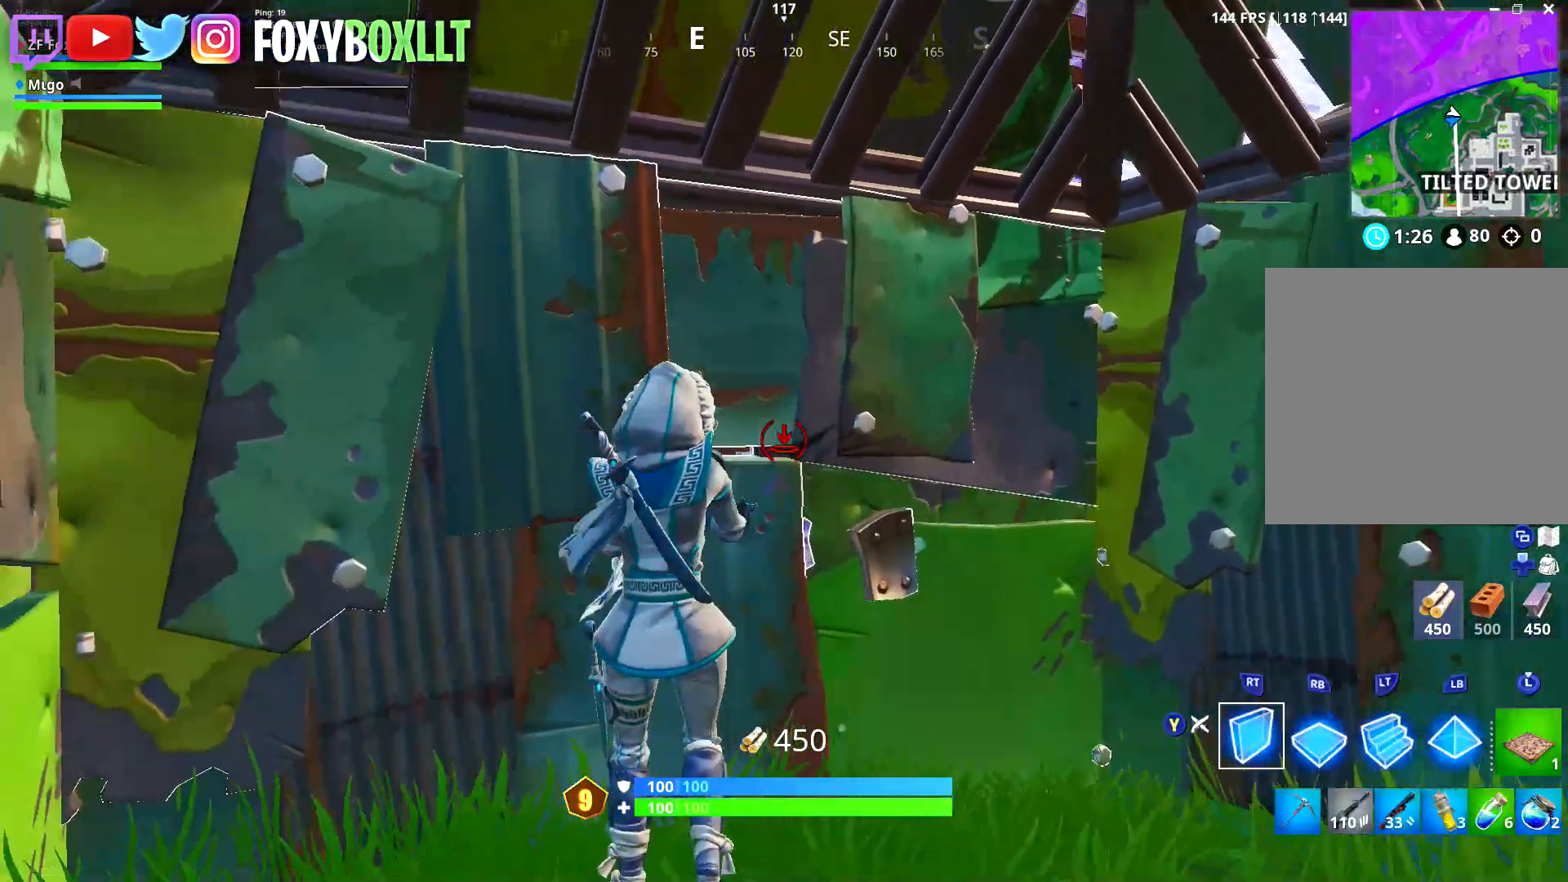
{"buttons": [], "left_stick": "up", "right_stick": "center", "events": [[17, "R2", "down"], [34, "right_stick", "down-left"], [117, "right_stick", "center"], [184, "left_stick", "center"], [267, "left_stick", "up"], [451, "R2", "up"]]}
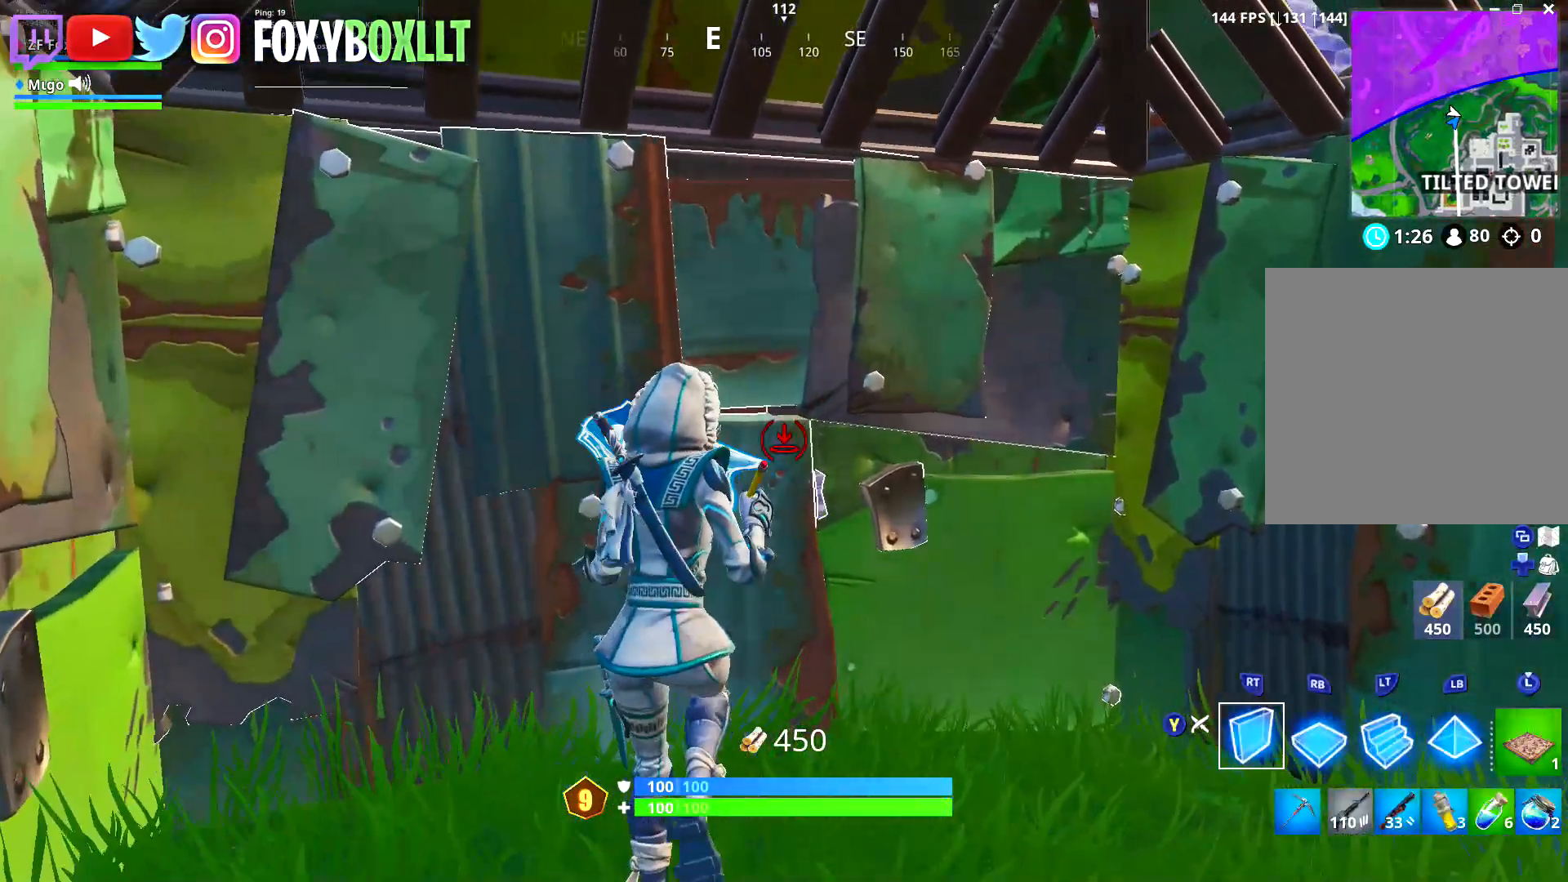
{"buttons": [], "left_stick": "down-right", "right_stick": "up", "events": [[33, "right_stick", "right"], [50, "left_stick", "right"], [67, "R2", "down"], [183, "right_stick", "center"], [217, "left_stick", "down-left"], [384, "left_stick", "down-right"], [400, "R2", "up"], [400, "right_stick", "up-left"], [484, "right_stick", "up"]]}
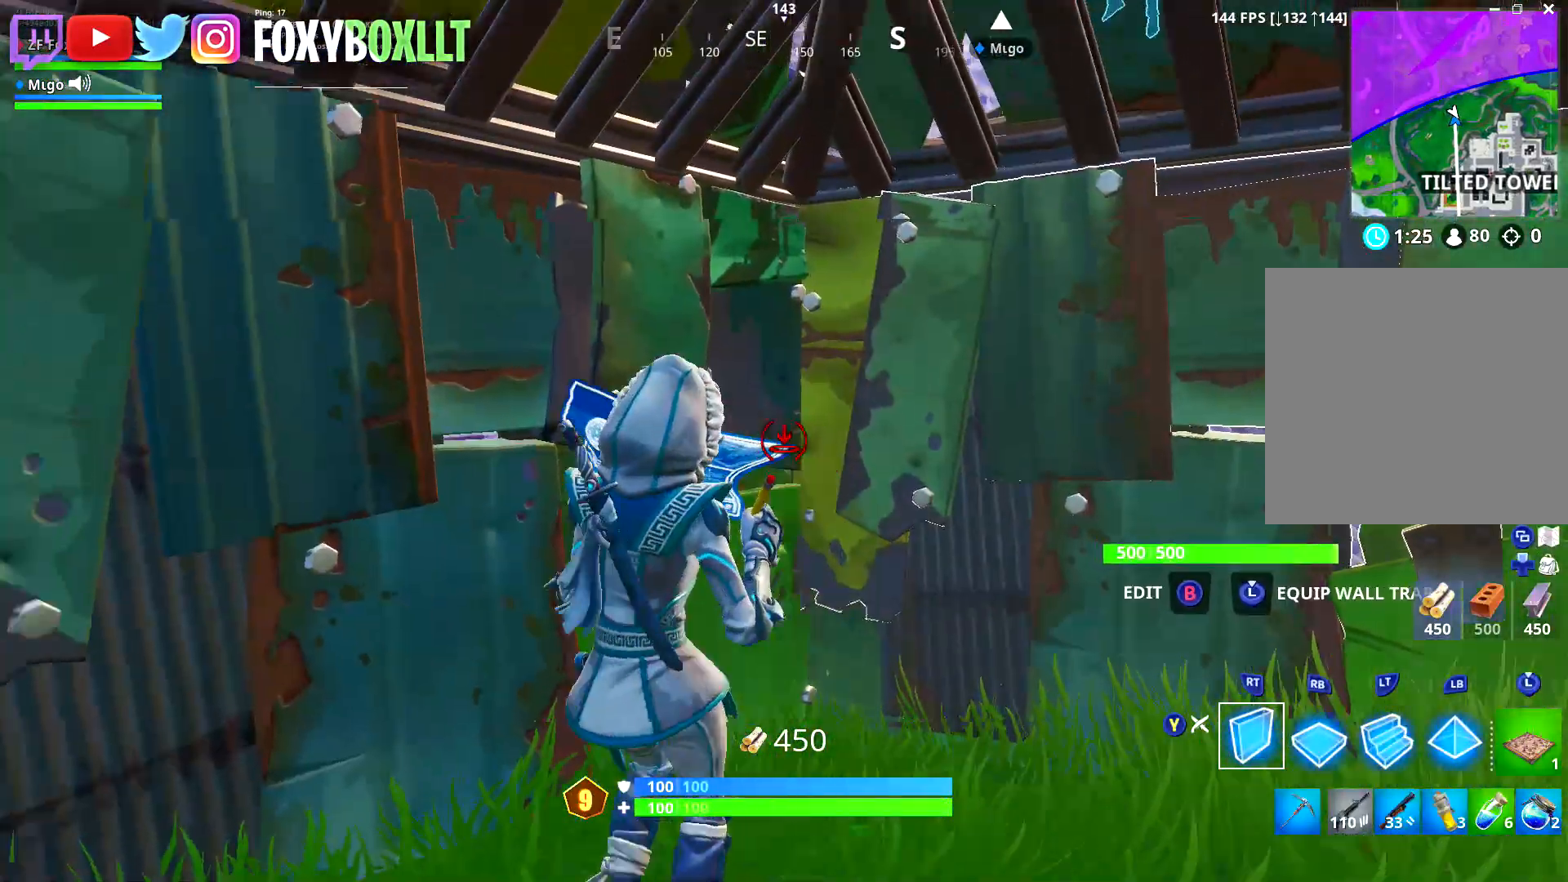
{"buttons": [], "left_stick": "right", "right_stick": "down-left", "events": [[17, "R2", "down"], [34, "right_stick", "center"], [151, "right_stick", "up"], [284, "left_stick", "down-left"], [284, "right_stick", "center"], [334, "left_stick", "left"], [434, "left_stick", "center"], [434, "right_stick", "down-left"], [484, "left_stick", "right"], [501, "R2", "up"]]}
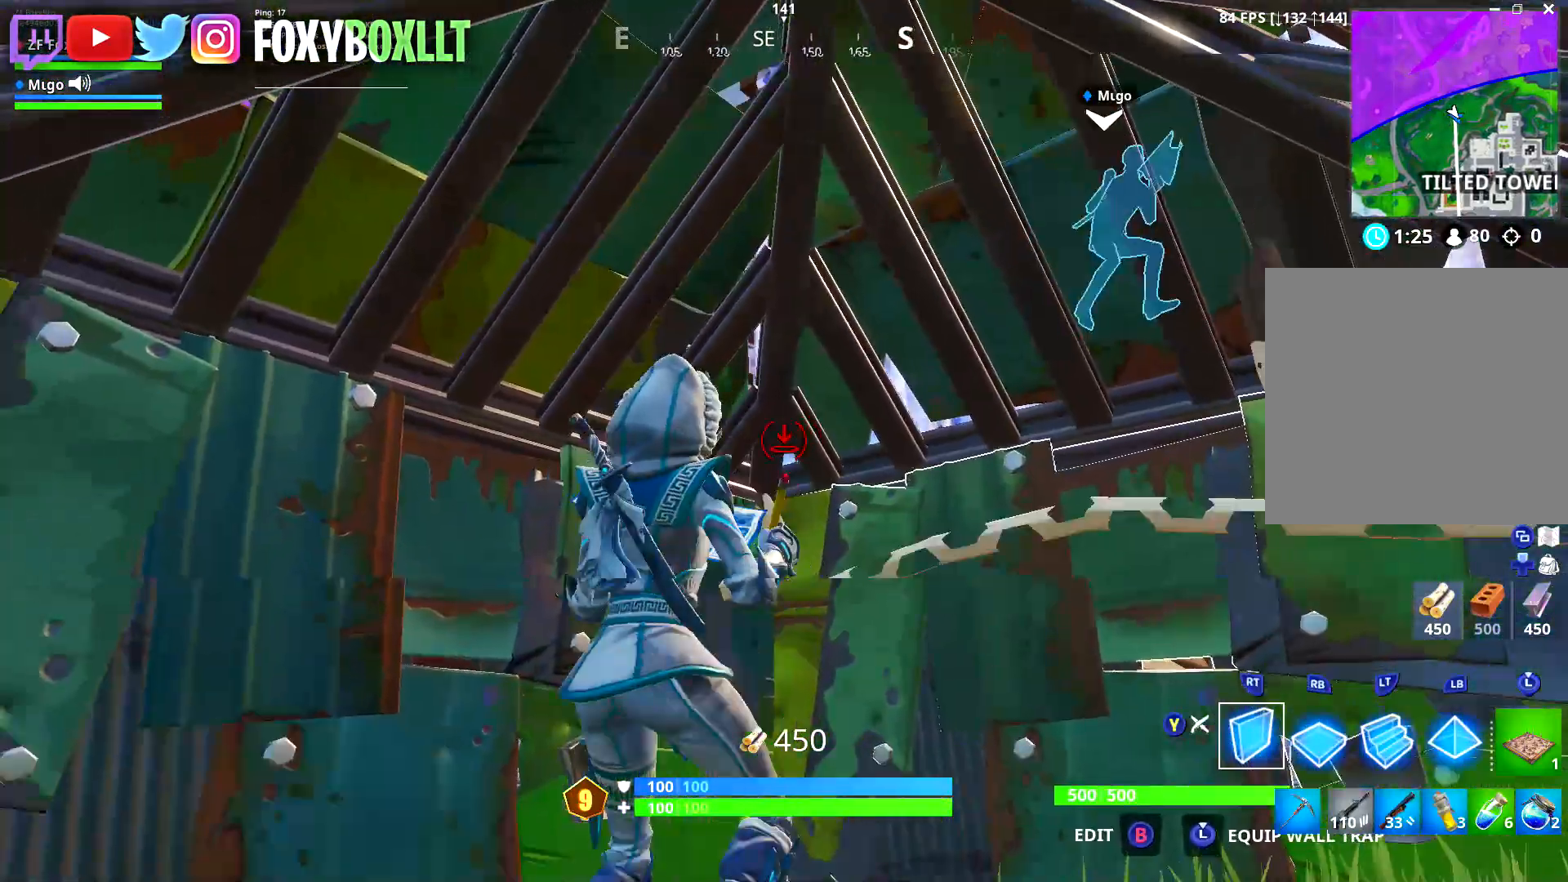
{"buttons": [], "left_stick": "center", "right_stick": "center", "events": [[50, "right_stick", "center"], [100, "R2", "down"], [183, "left_stick", "center"], [267, "right_stick", "right"], [284, "left_stick", "left"], [384, "right_stick", "center"], [484, "left_stick", "center"], [500, "R2", "up"]]}
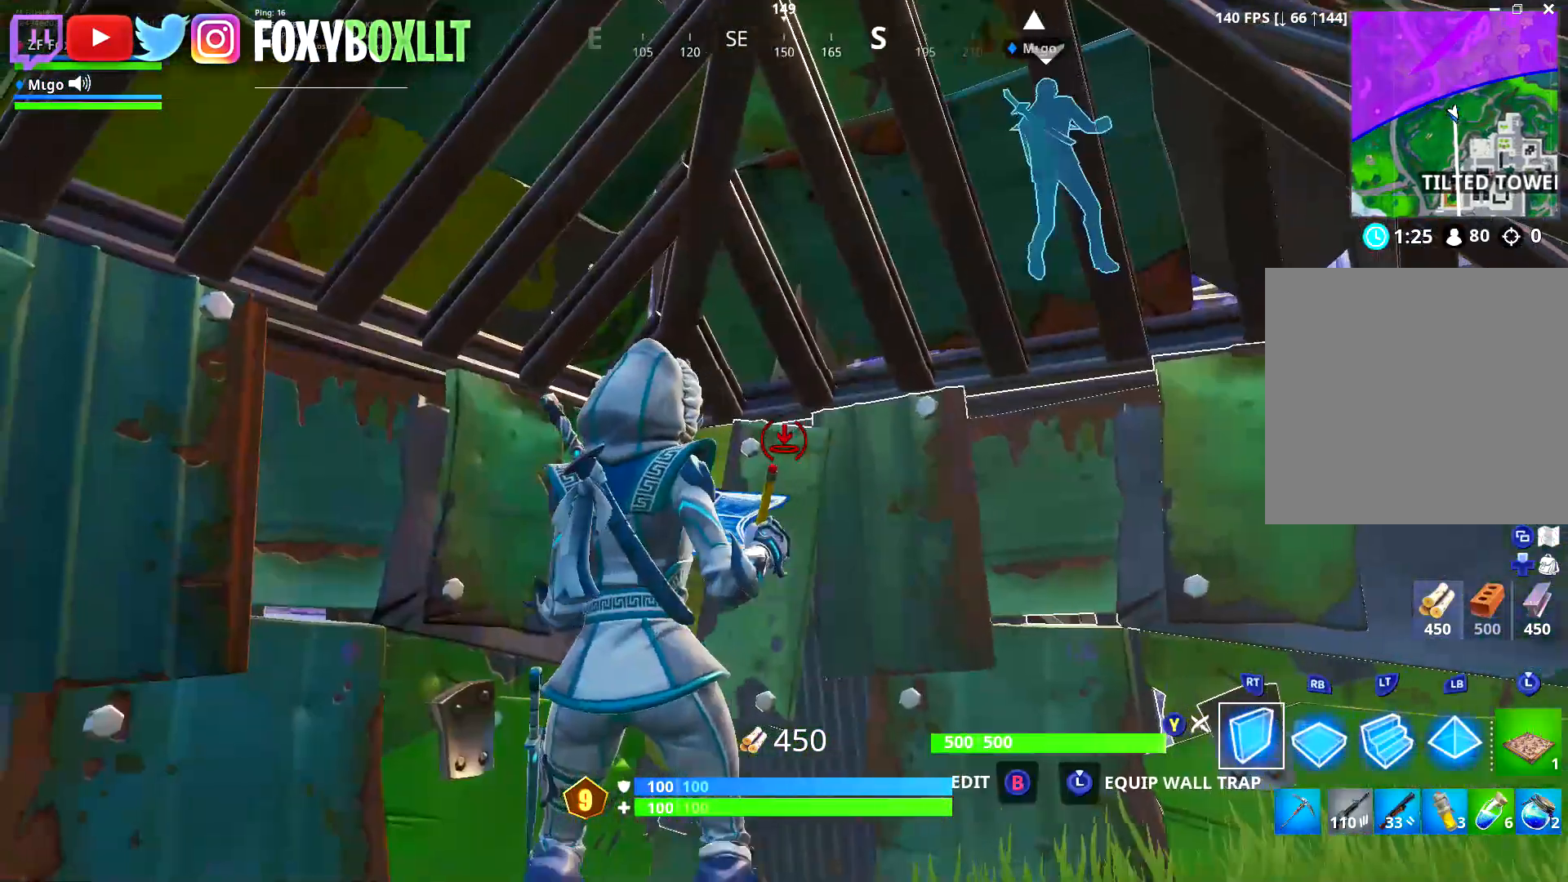
{"buttons": ["R2"], "left_stick": "right", "right_stick": "center", "events": [[34, "left_stick", "right"], [51, "right_stick", "down-left"], [101, "R2", "down"], [201, "right_stick", "center"], [234, "left_stick", "center"], [351, "R2", "up"], [384, "right_stick", "down"], [451, "R2", "down"], [484, "left_stick", "right"], [484, "right_stick", "center"]]}
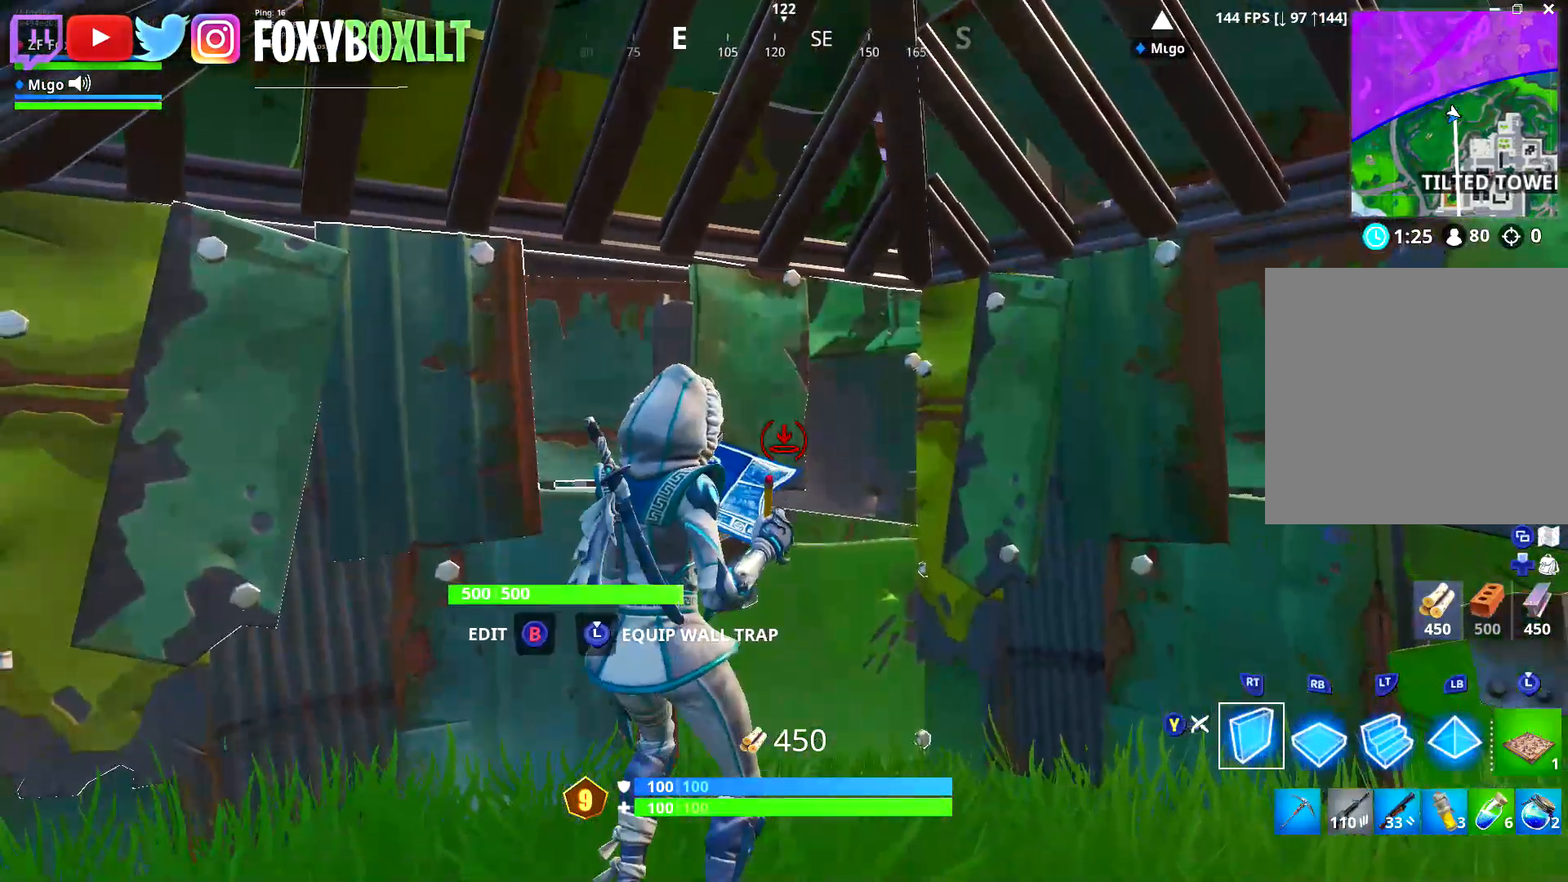
{"buttons": ["R2"], "left_stick": "center", "right_stick": "center", "events": [[133, "left_stick", "center"], [417, "R2", "up"], [467, "R2", "down"]]}
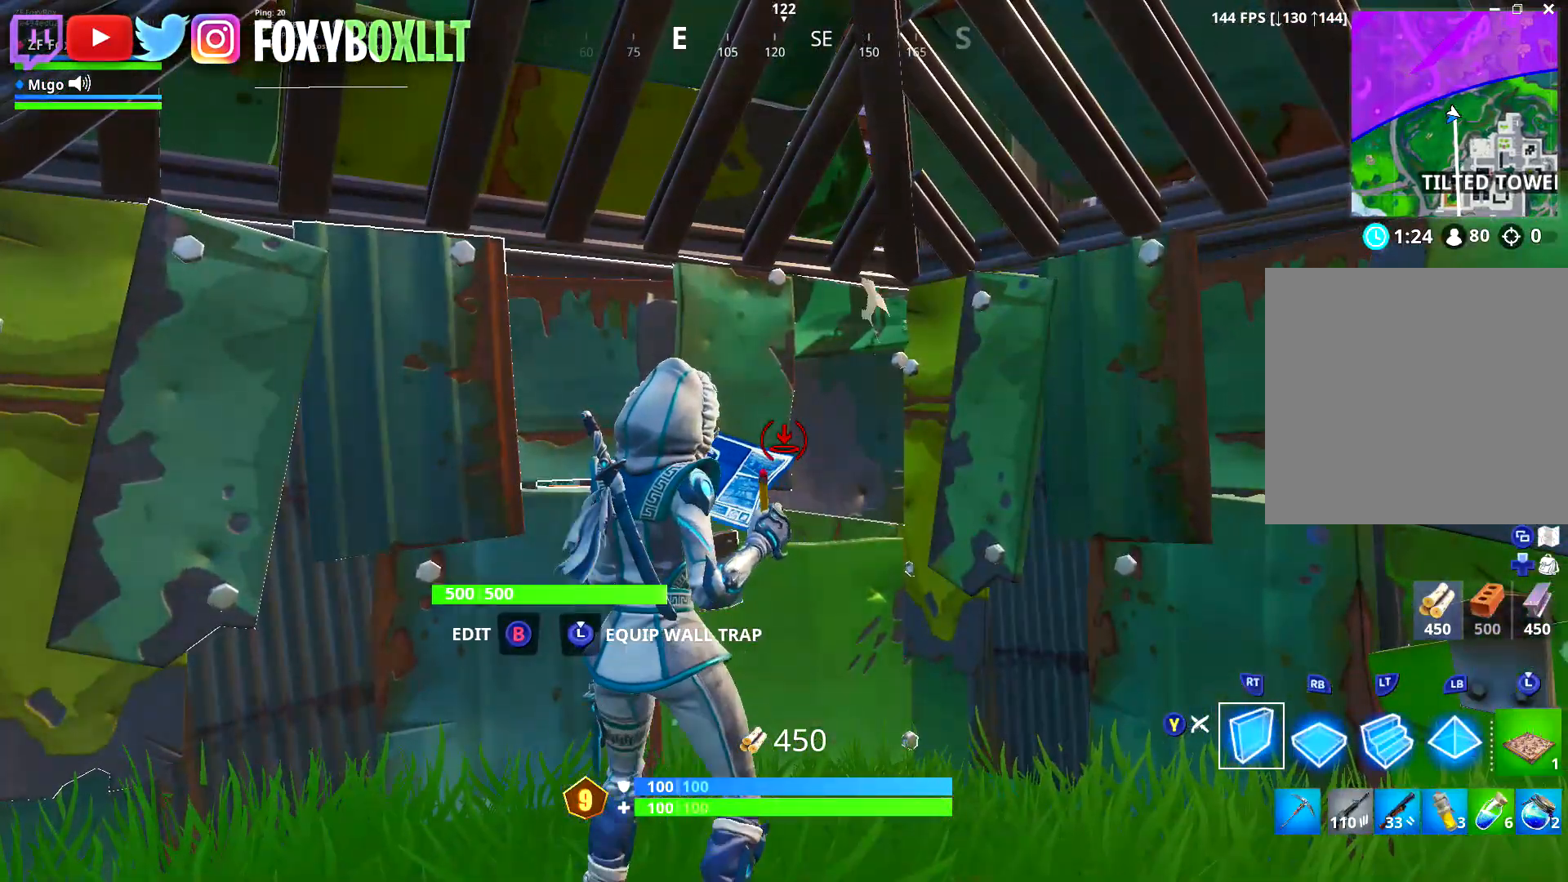
{"buttons": [], "left_stick": "center", "right_stick": "center", "events": [[334, "Y", "down"], [401, "R2", "up"], [401, "Y", "up"]]}
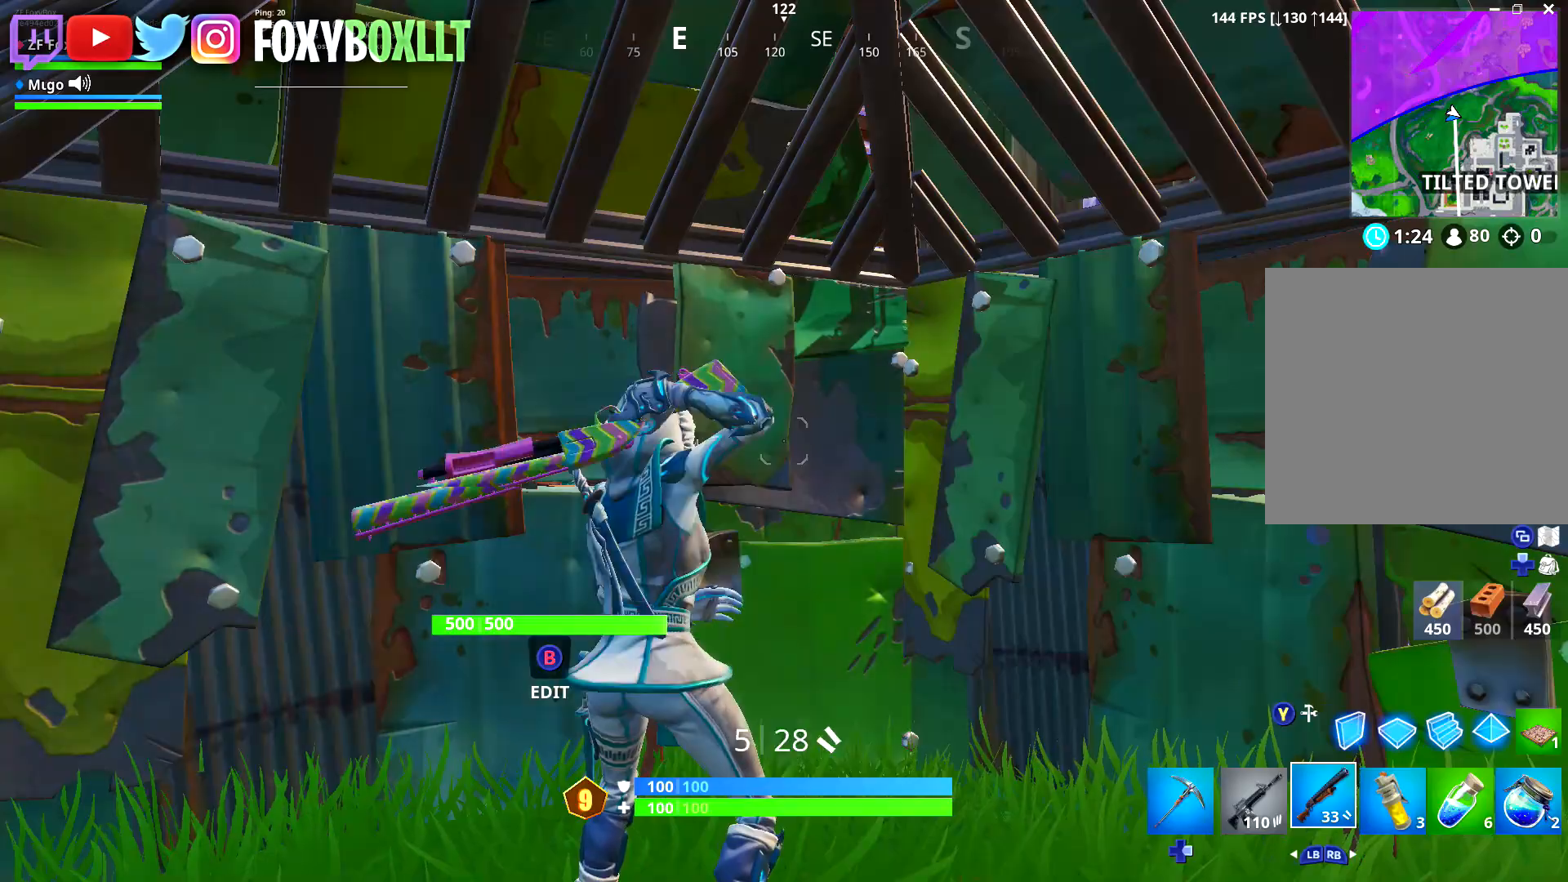
{"buttons": [], "left_stick": "up-left", "right_stick": "center", "events": [[83, "left_stick", "up-left"], [100, "right_stick", "left"], [167, "right_stick", "center"], [300, "B", "down"], [384, "B", "up"]]}
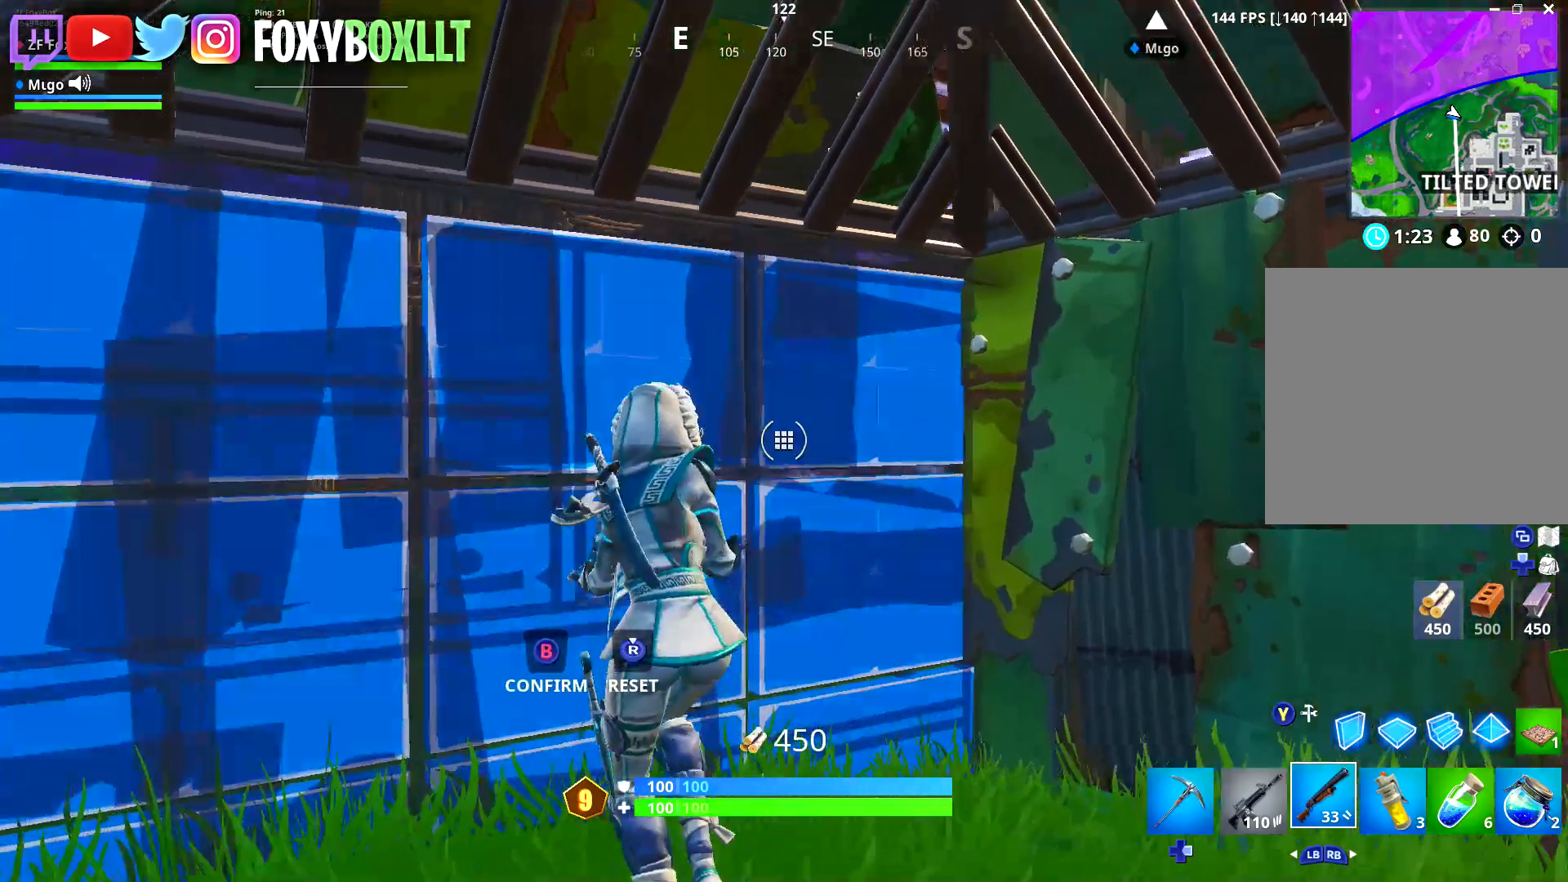
{"buttons": [], "left_stick": "center", "right_stick": "center", "events": [[117, "left_stick", "center"], [184, "right_stick", "left"], [201, "left_stick", "down-right"], [284, "right_stick", "center"], [351, "left_stick", "center"]]}
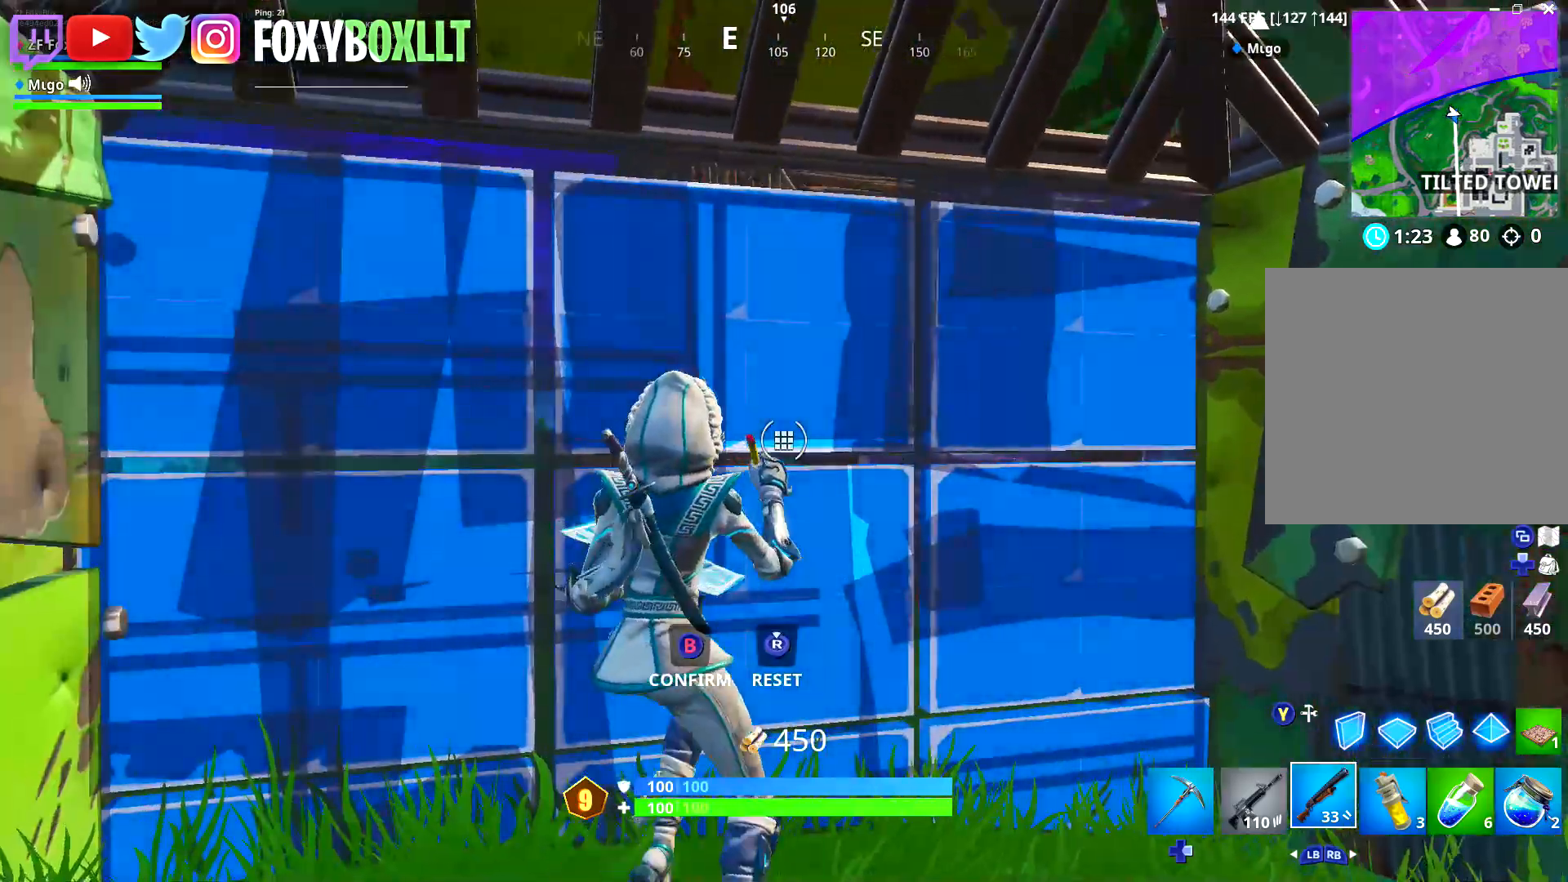
{"buttons": [], "left_stick": "center", "right_stick": "center", "events": [[100, "left_stick", "right"], [334, "left_stick", "center"]]}
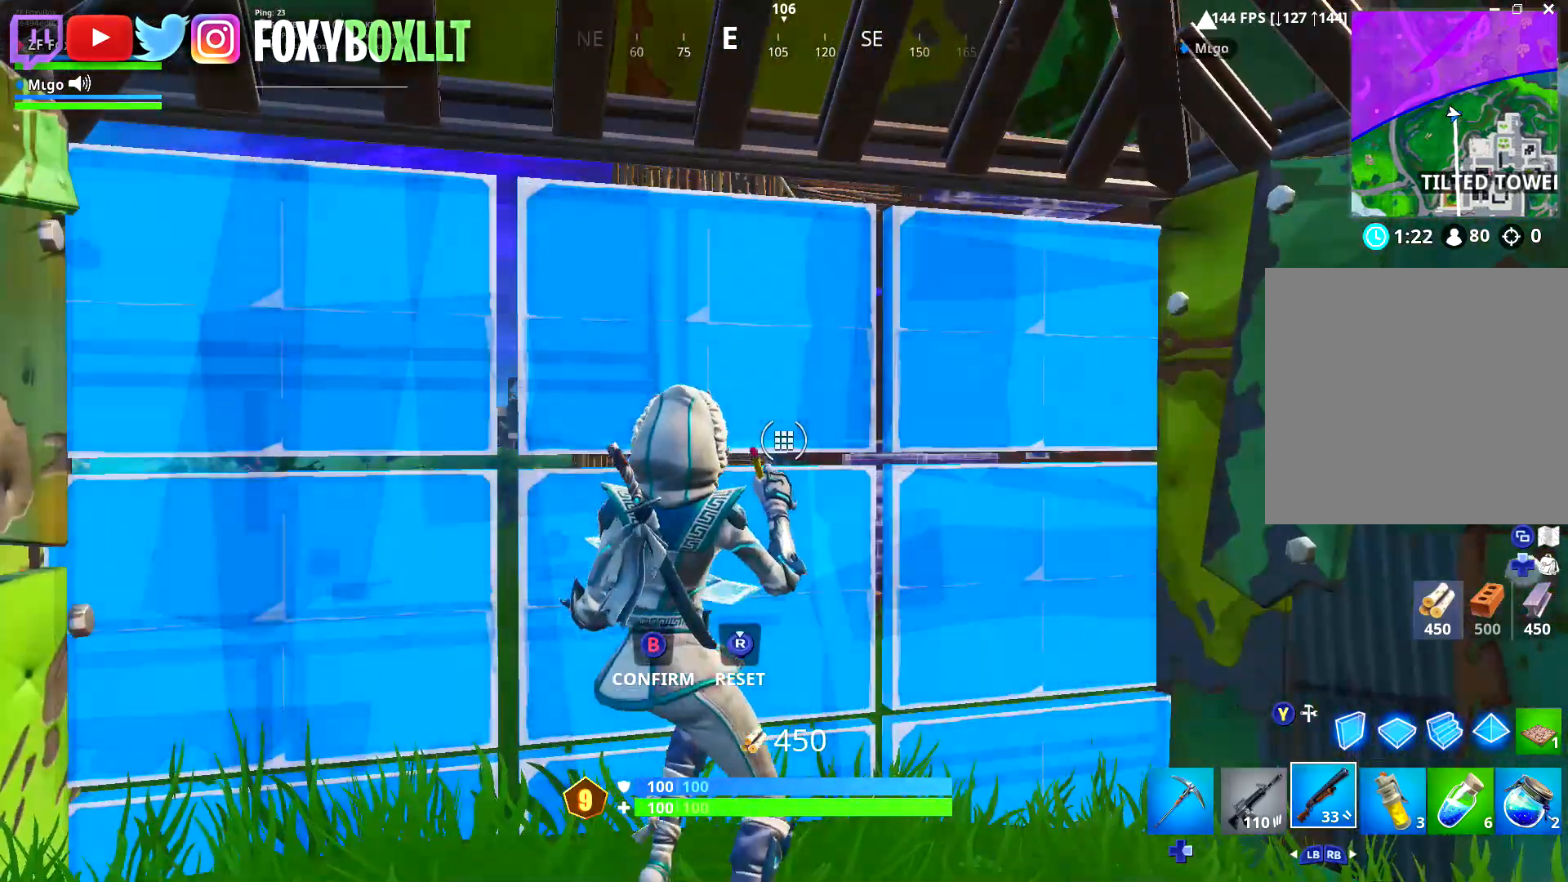
{"buttons": [], "left_stick": "down", "right_stick": "center", "events": [[151, "B", "down"], [251, "B", "up"], [317, "left_stick", "down"], [401, "Y", "down"], [484, "Y", "up"]]}
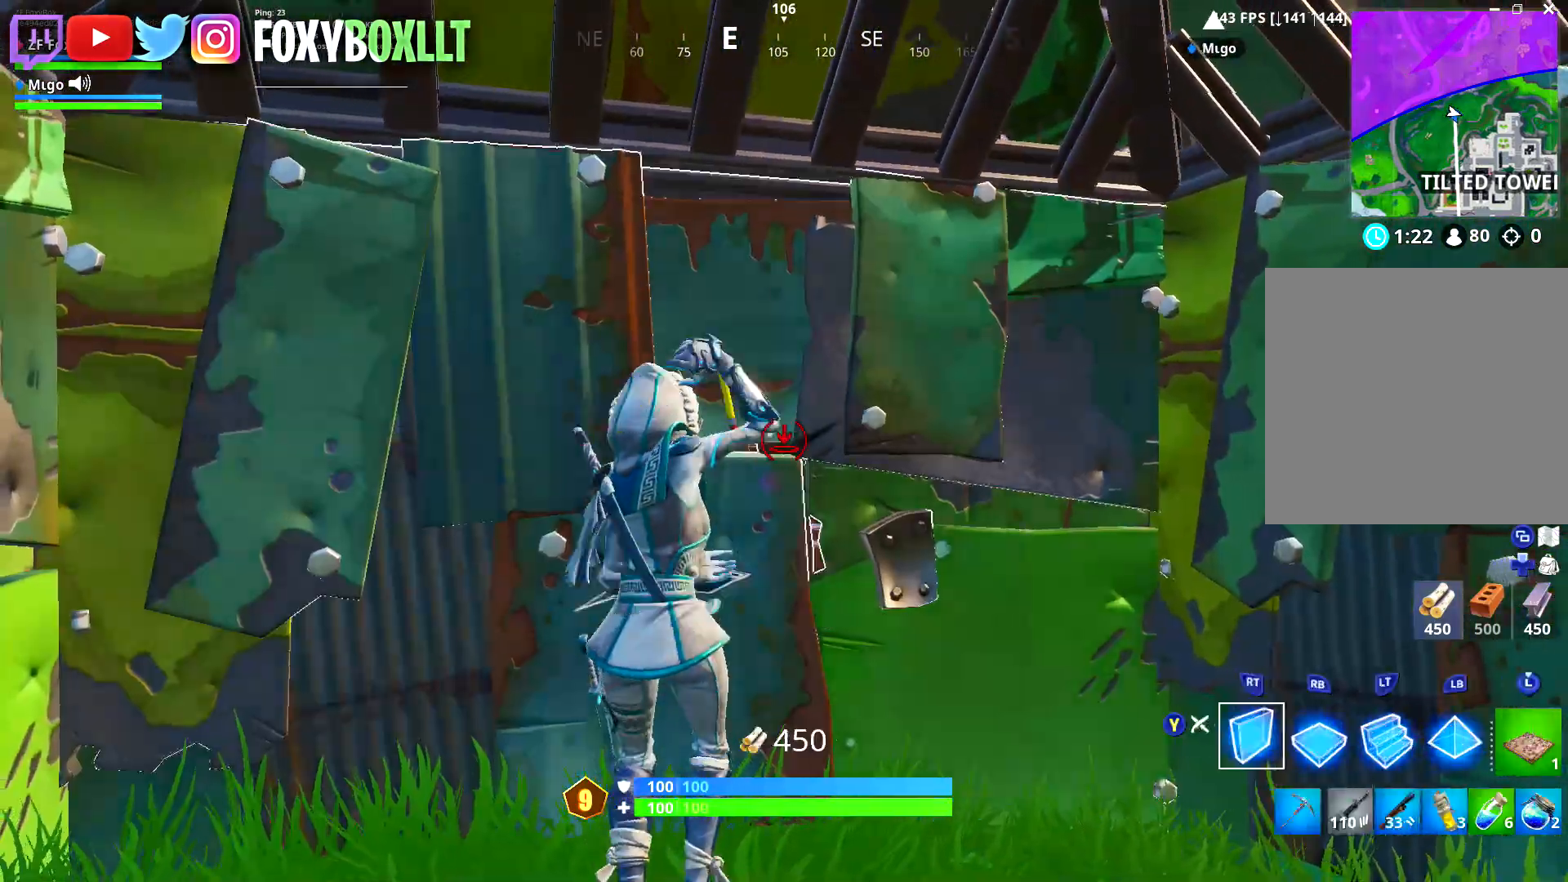
{"buttons": [], "left_stick": "center", "right_stick": "center", "events": [[33, "R2", "down"], [250, "left_stick", "down-right"], [417, "left_stick", "center"], [434, "R2", "up"]]}
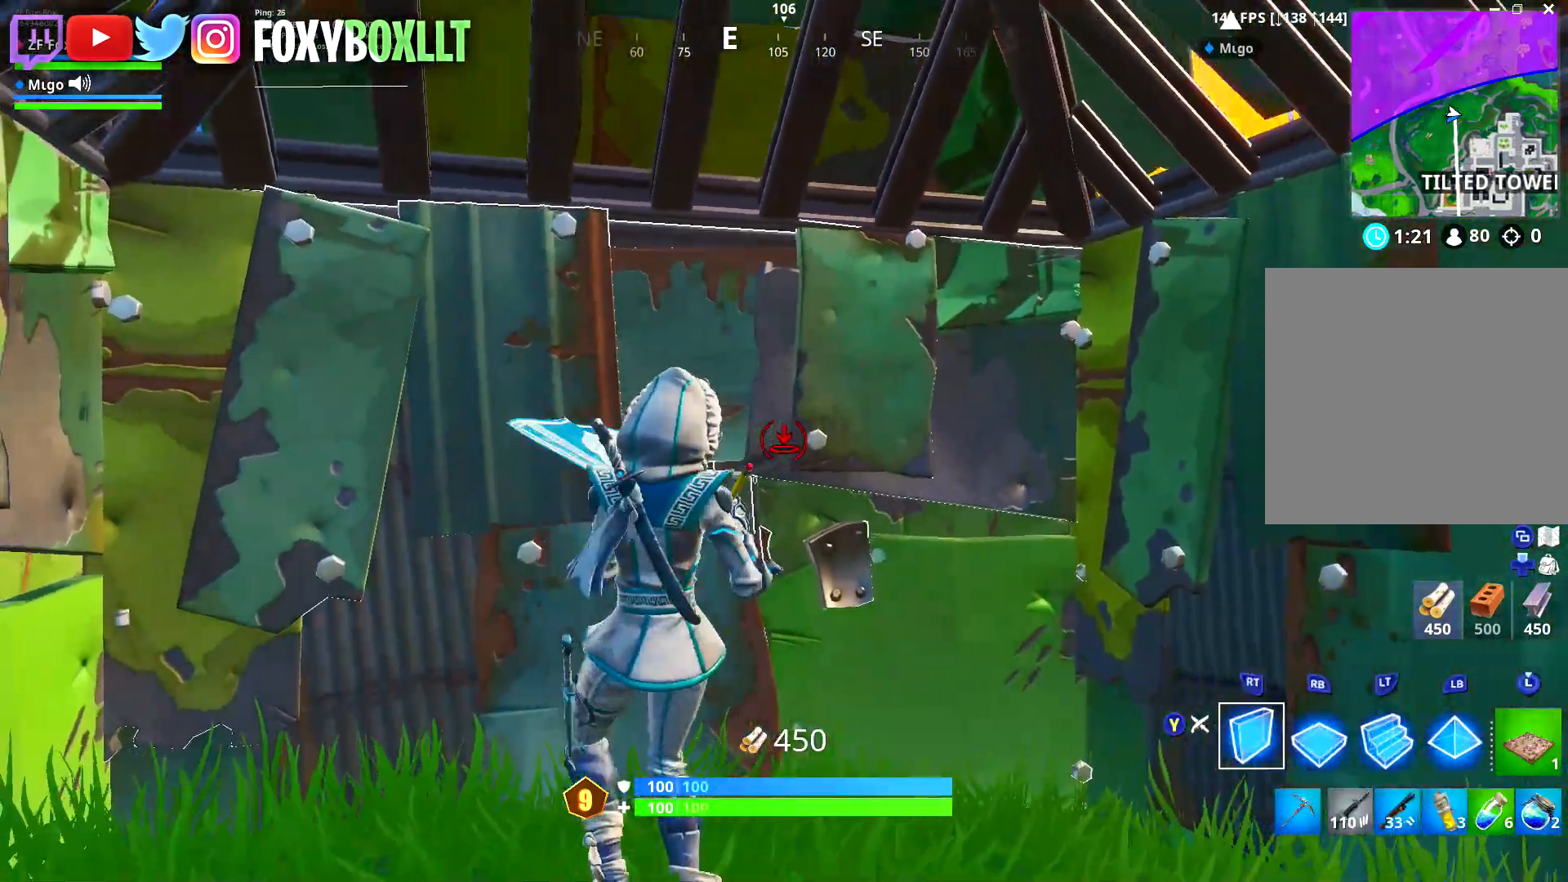
{"buttons": ["R2"], "left_stick": "down-right", "right_stick": "center", "events": [[50, "R2", "down"], [234, "left_stick", "down-left"], [284, "right_stick", "right"], [451, "left_stick", "down-right"], [468, "right_stick", "center"]]}
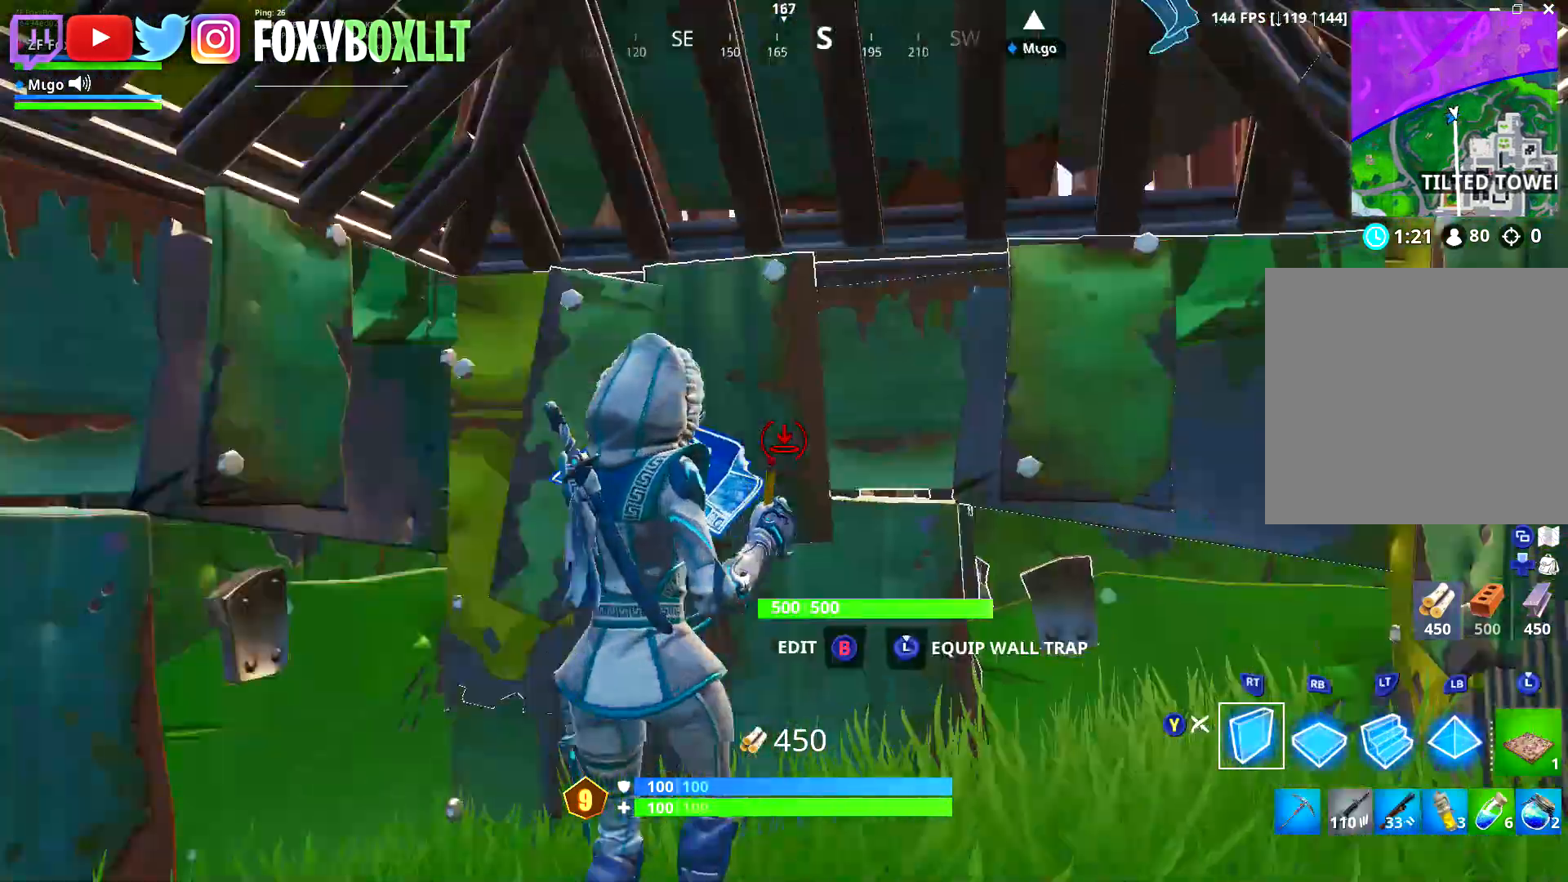
{"buttons": [], "left_stick": "up-left", "right_stick": "center", "events": [[17, "L2", "down"], [33, "Y", "down"], [50, "R2", "up"], [117, "Y", "up"], [117, "left_stick", "up-right"], [133, "L2", "up"], [234, "right_stick", "up-right"], [300, "left_stick", "right"], [400, "right_stick", "center"], [417, "left_stick", "up"], [450, "B", "down"], [467, "left_stick", "up-left"], [500, "B", "up"]]}
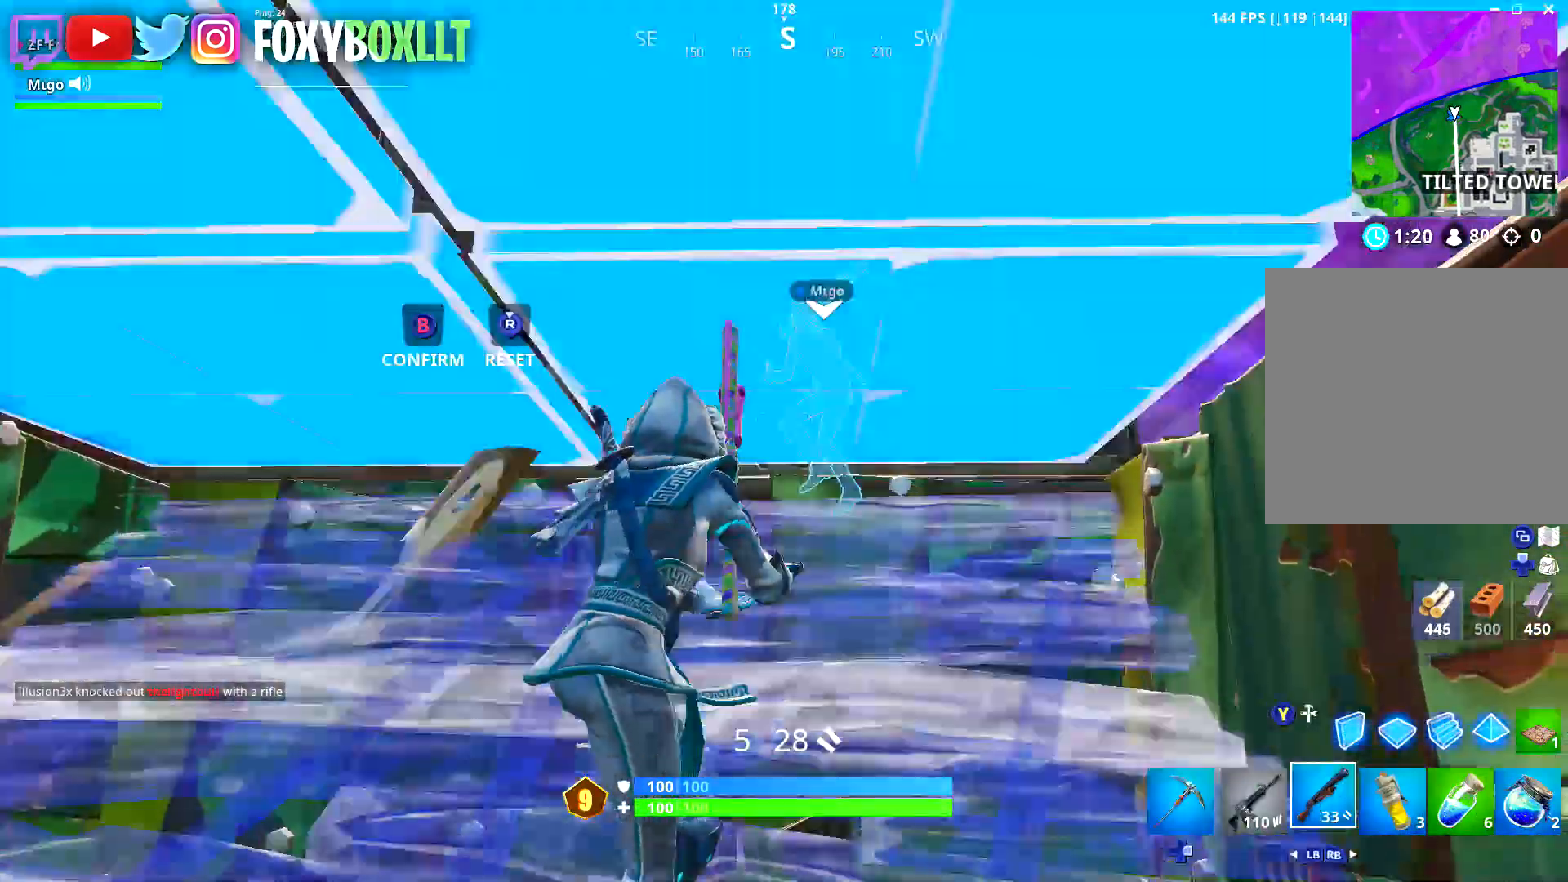
{"buttons": ["R2"], "left_stick": "up-right", "right_stick": "left", "events": [[34, "R2", "down"], [34, "left_stick", "center"], [51, "right_stick", "up"], [84, "B", "down"], [151, "B", "up"], [151, "R2", "up"], [151, "left_stick", "up"], [184, "right_stick", "center"], [234, "Y", "down"], [317, "Y", "up"], [334, "R2", "down"], [351, "left_stick", "up-right"], [401, "right_stick", "left"]]}